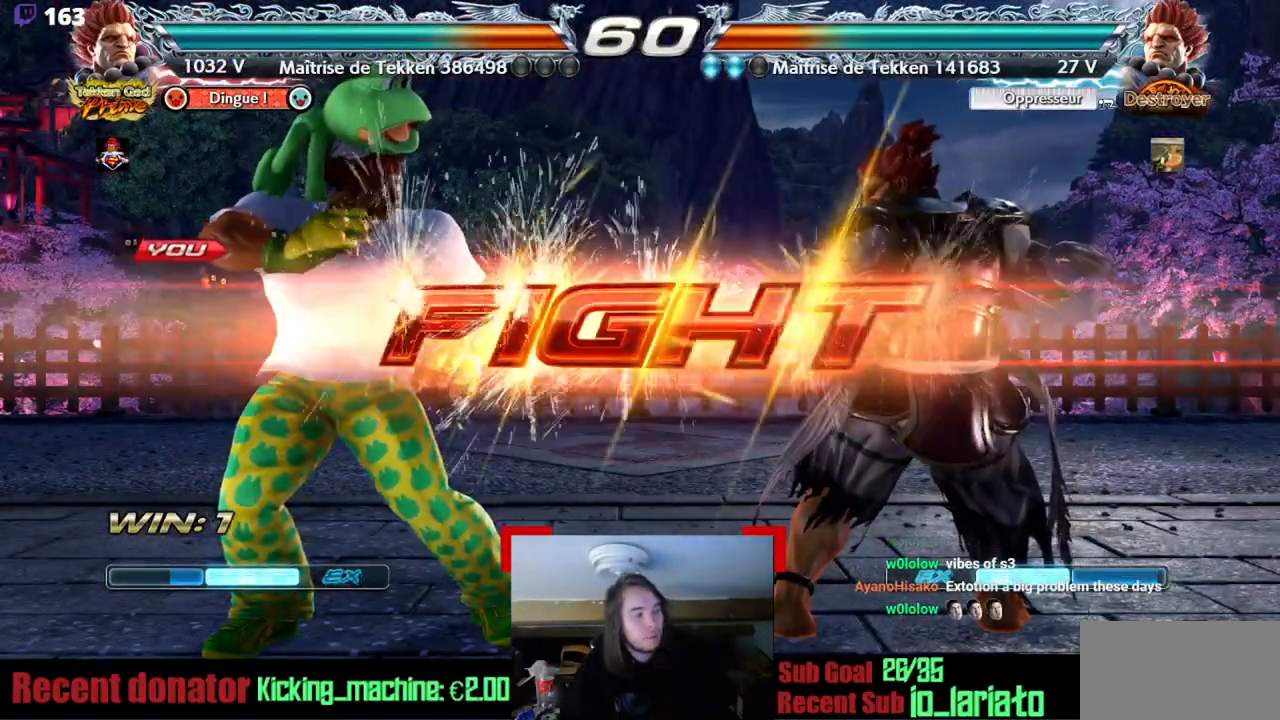
Gameplay with a controller (arcade stick); each line is a JSON object with the inputs held at the frame after it. "events" lists button and stick changes between this image and that frame as [ms after this image, input, new state], when the widget could be followed in between. Not read: L3 R3 other_buttons.
{"buttons": ["DPAD_LEFT"], "events": [[284, "DPAD_LEFT", "down"]]}
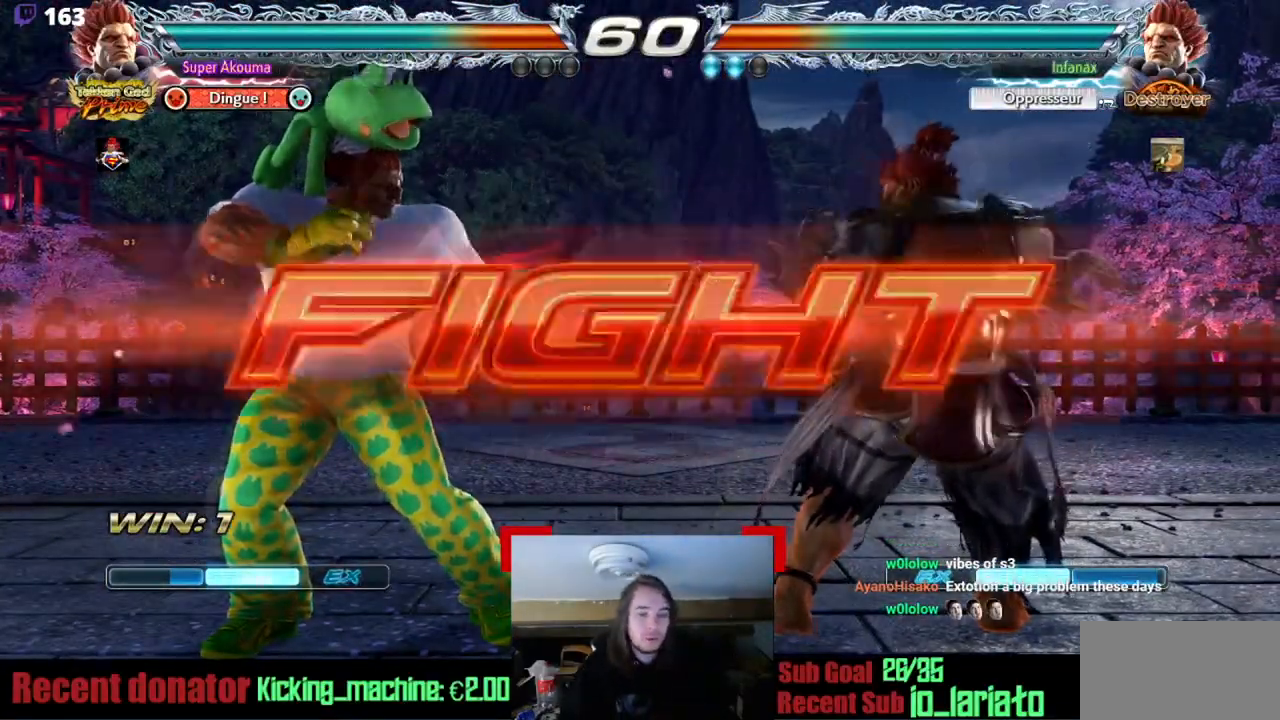
{"buttons": ["DPAD_LEFT"], "events": [[67, "DPAD_DOWN", "down"], [150, "DPAD_DOWN", "up"], [384, "DPAD_LEFT", "up"], [401, "DPAD_DOWN", "down"], [434, "DPAD_LEFT", "down"], [451, "DPAD_DOWN", "up"]]}
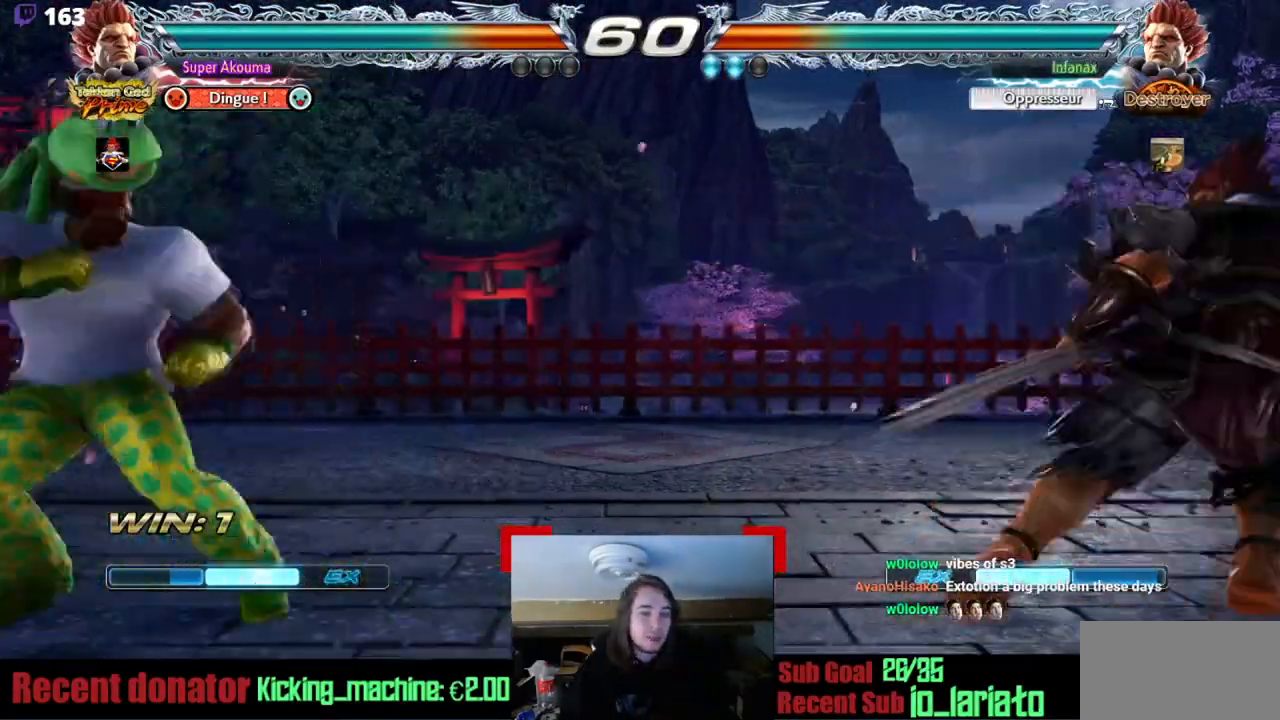
{"buttons": ["DPAD_DOWN"], "events": [[217, "DPAD_LEFT", "up"], [233, "DPAD_RIGHT", "down"], [283, "DPAD_RIGHT", "up"], [350, "DPAD_RIGHT", "down"], [417, "DPAD_DOWN", "down"], [417, "DPAD_RIGHT", "up"]]}
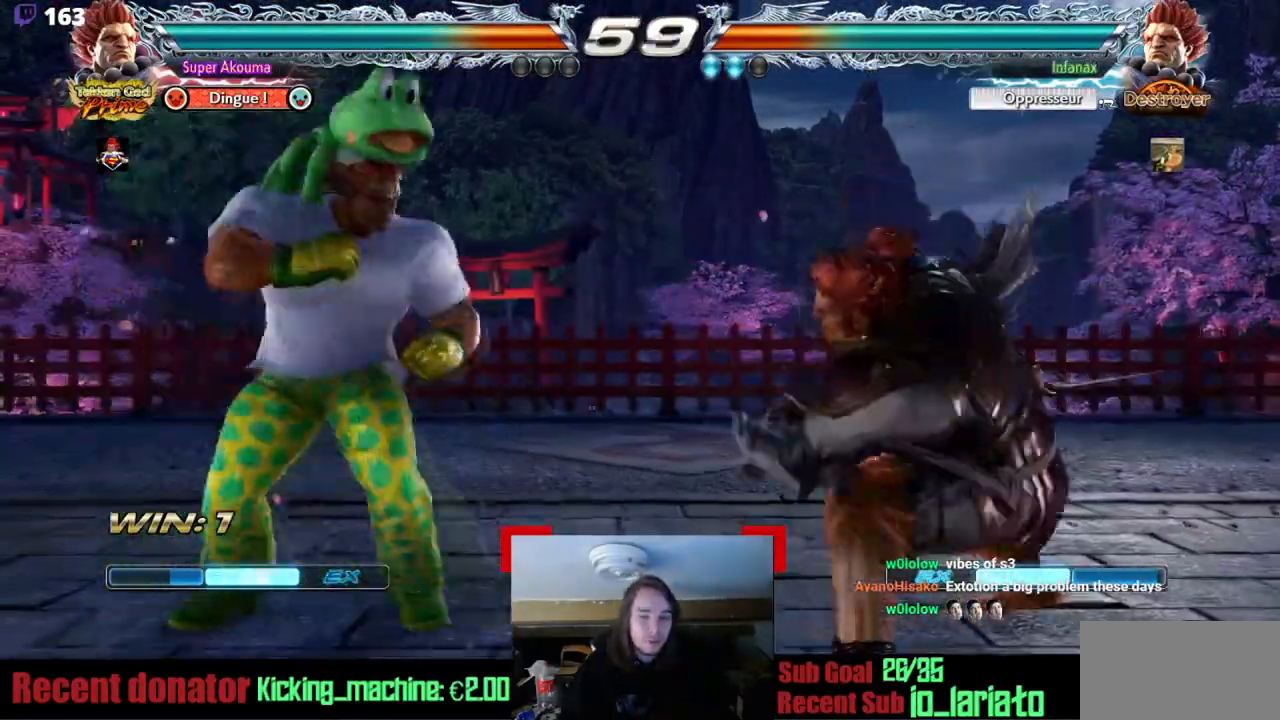
{"buttons": ["DPAD_LEFT"], "events": [[17, "DPAD_DOWN", "up"], [67, "DPAD_LEFT", "down"], [367, "DPAD_DOWN", "down"], [417, "DPAD_DOWN", "up"], [417, "DPAD_LEFT", "up"], [484, "DPAD_LEFT", "down"]]}
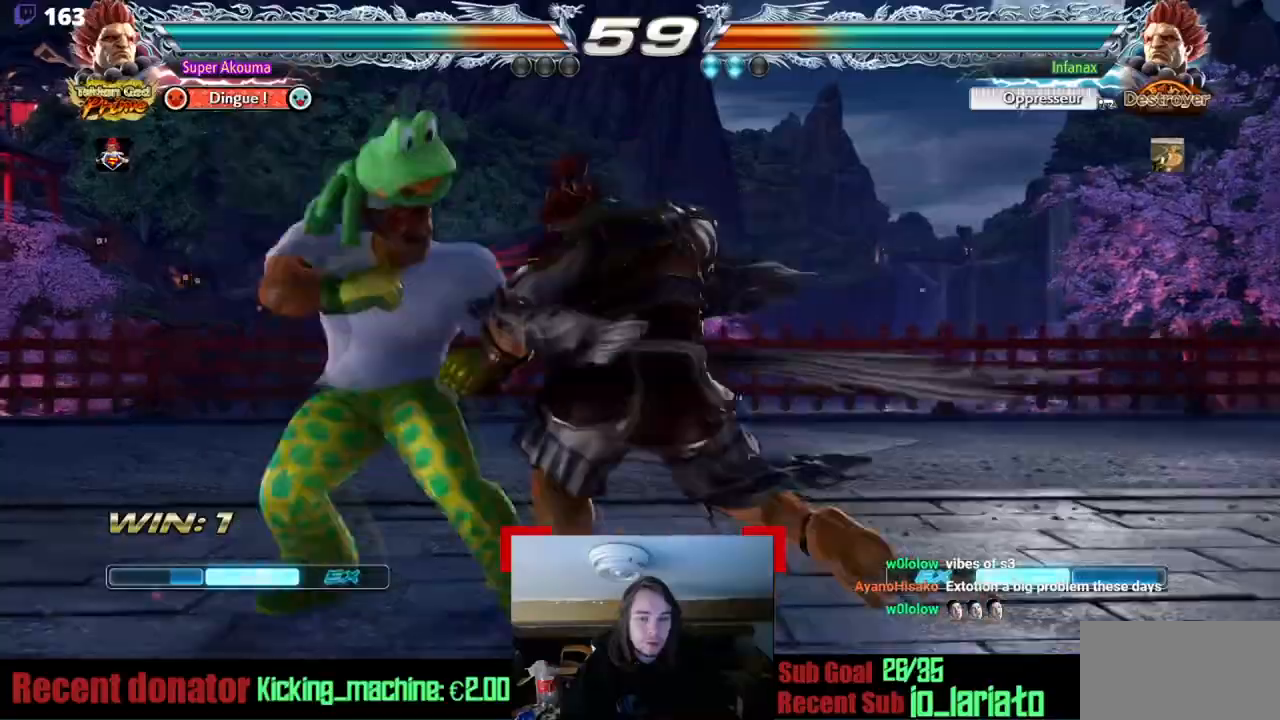
{"buttons": ["DPAD_LEFT"], "events": [[133, "DPAD_DOWN", "down"], [283, "DPAD_DOWN", "up"]]}
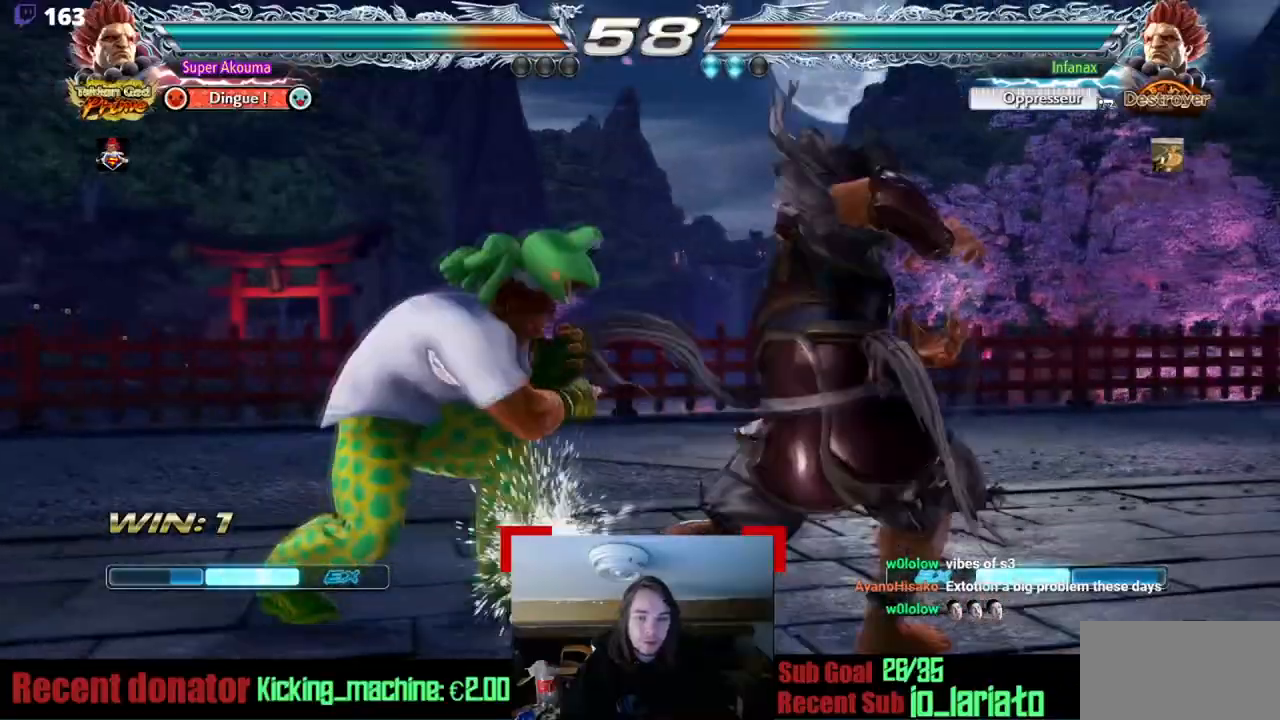
{"buttons": ["SQUARE", "DPAD_DOWN", "DPAD_RIGHT"], "events": [[484, "DPAD_DOWN", "down"], [484, "DPAD_LEFT", "up"], [484, "DPAD_RIGHT", "down"], [484, "SQUARE", "down"]]}
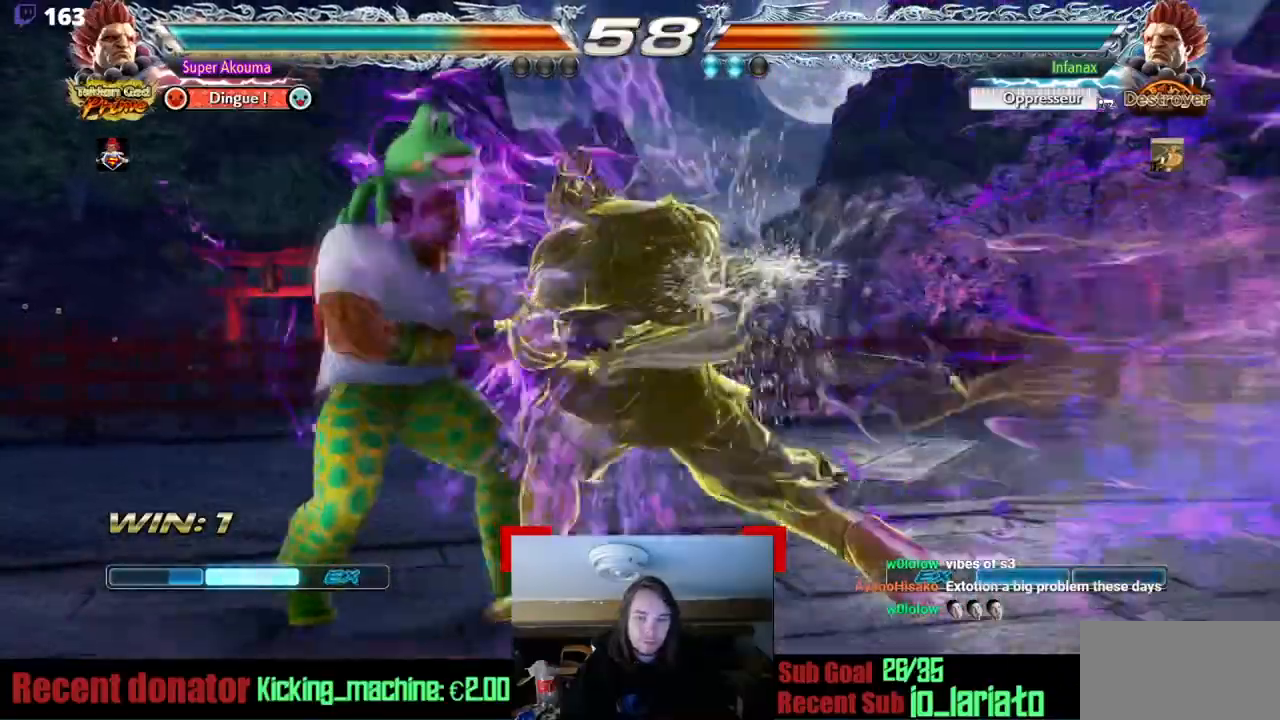
{"buttons": ["DPAD_DOWN", "DPAD_LEFT"], "events": [[167, "SQUARE", "up"], [183, "DPAD_RIGHT", "up"], [250, "DPAD_LEFT", "down"]]}
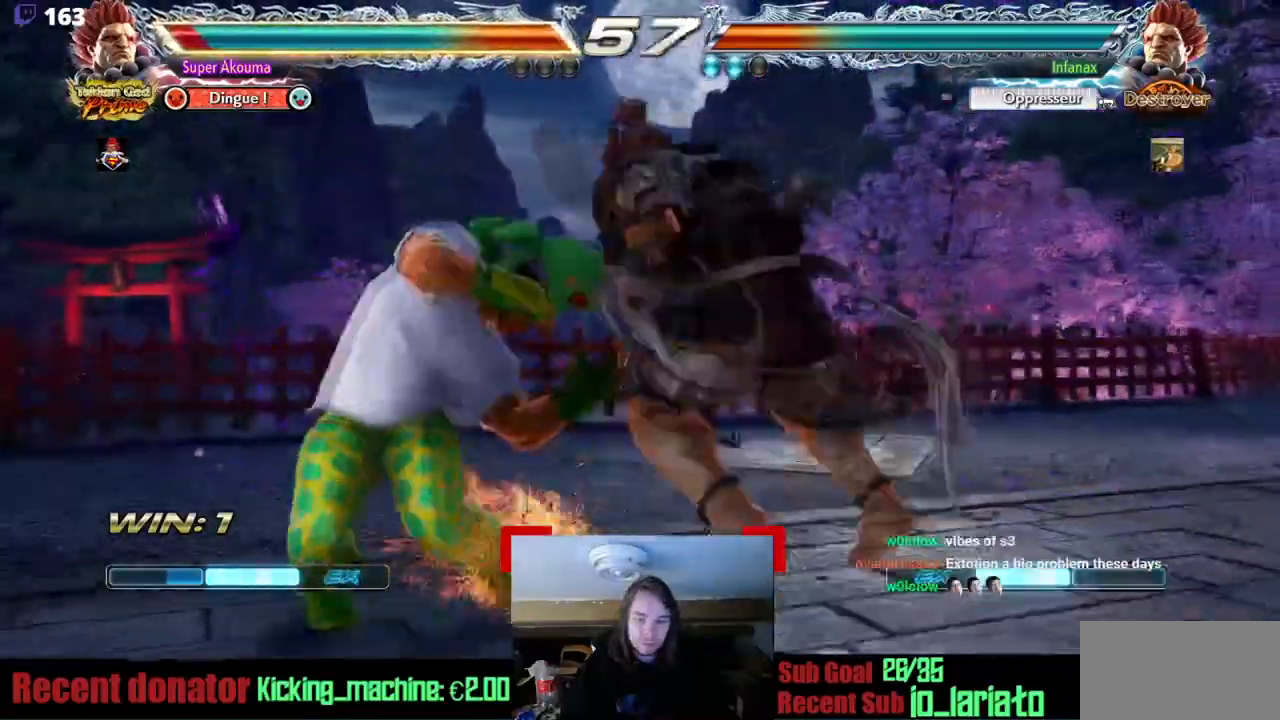
{"buttons": ["DPAD_LEFT"], "events": [[17, "DPAD_DOWN", "up"], [367, "DPAD_DOWN", "down"], [451, "DPAD_DOWN", "up"]]}
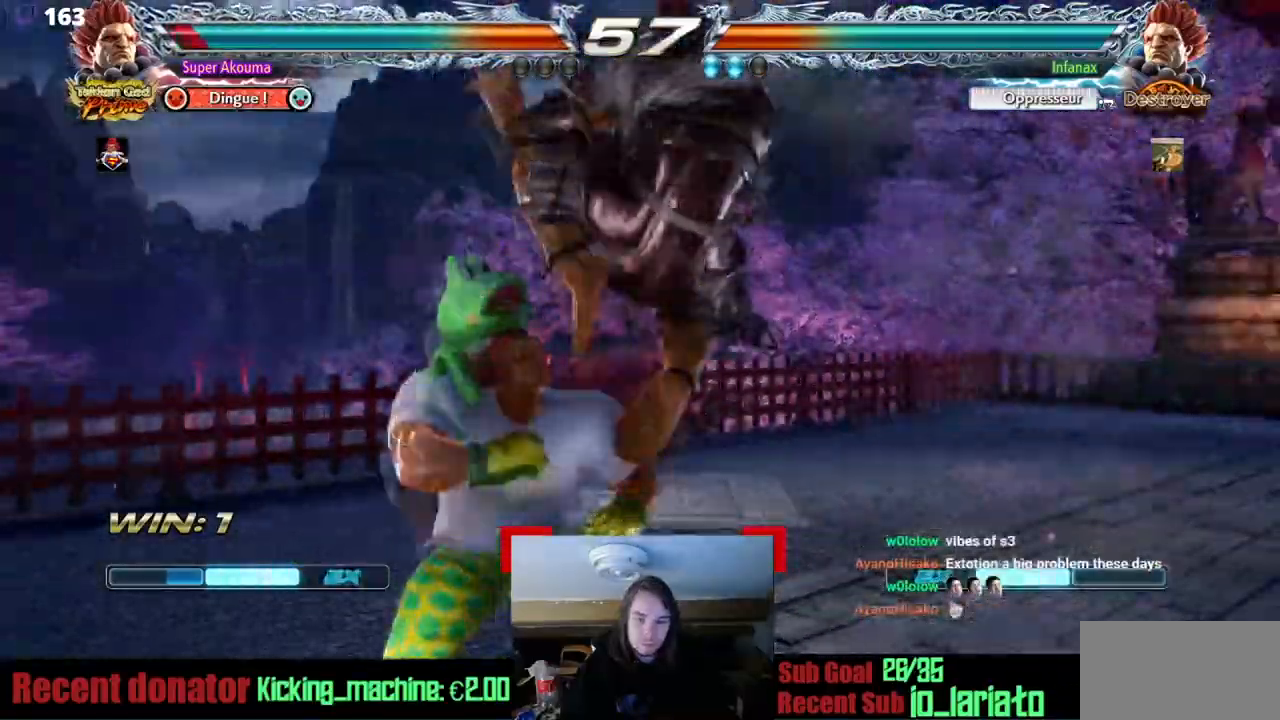
{"buttons": ["DPAD_DOWN", "DPAD_LEFT"], "events": [[283, "DPAD_DOWN", "down"]]}
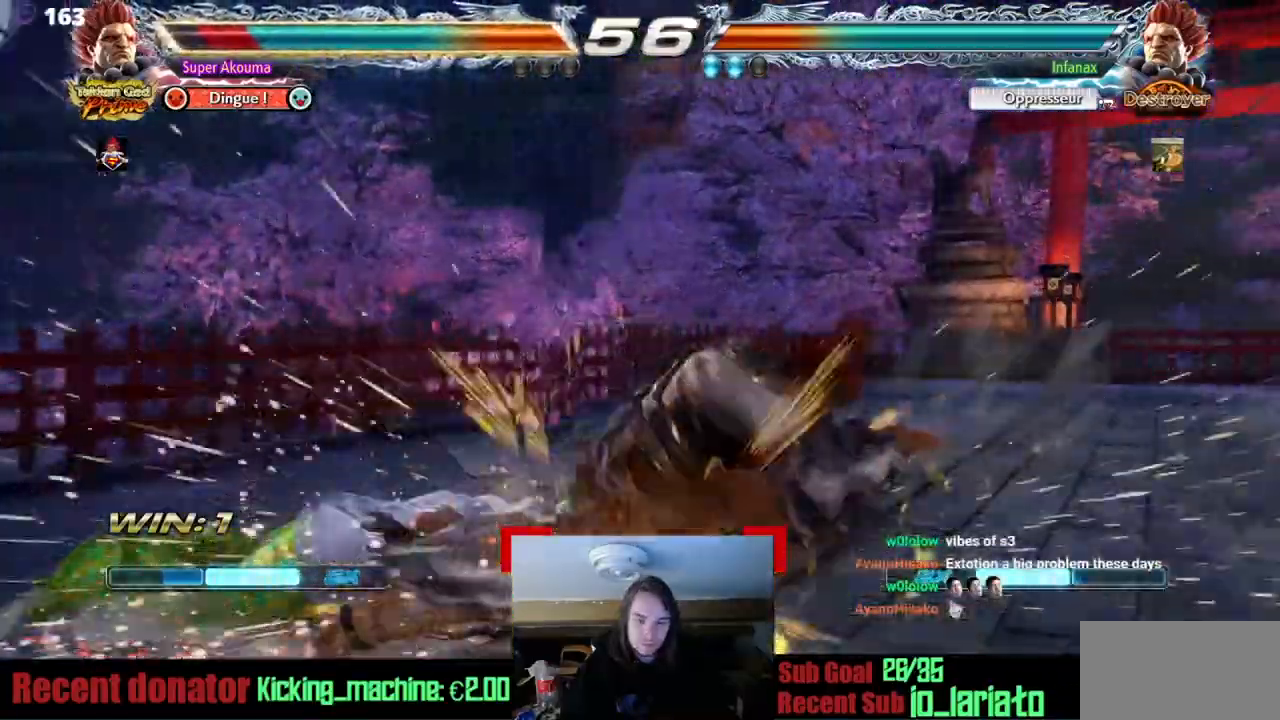
{"buttons": ["SQUARE"], "events": [[117, "DPAD_DOWN", "up"], [184, "DPAD_LEFT", "up"], [384, "SQUARE", "down"], [451, "SQUARE", "up"], [484, "SQUARE", "down"]]}
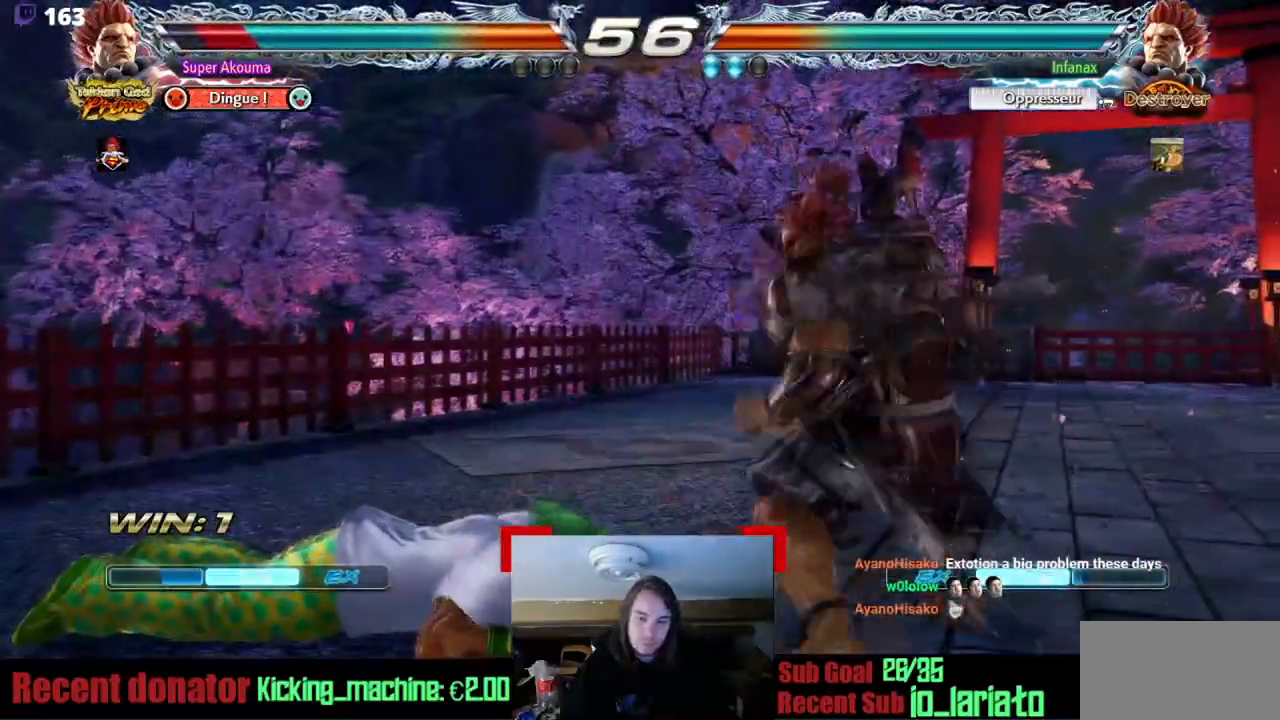
{"buttons": [], "events": [[450, "SQUARE", "up"]]}
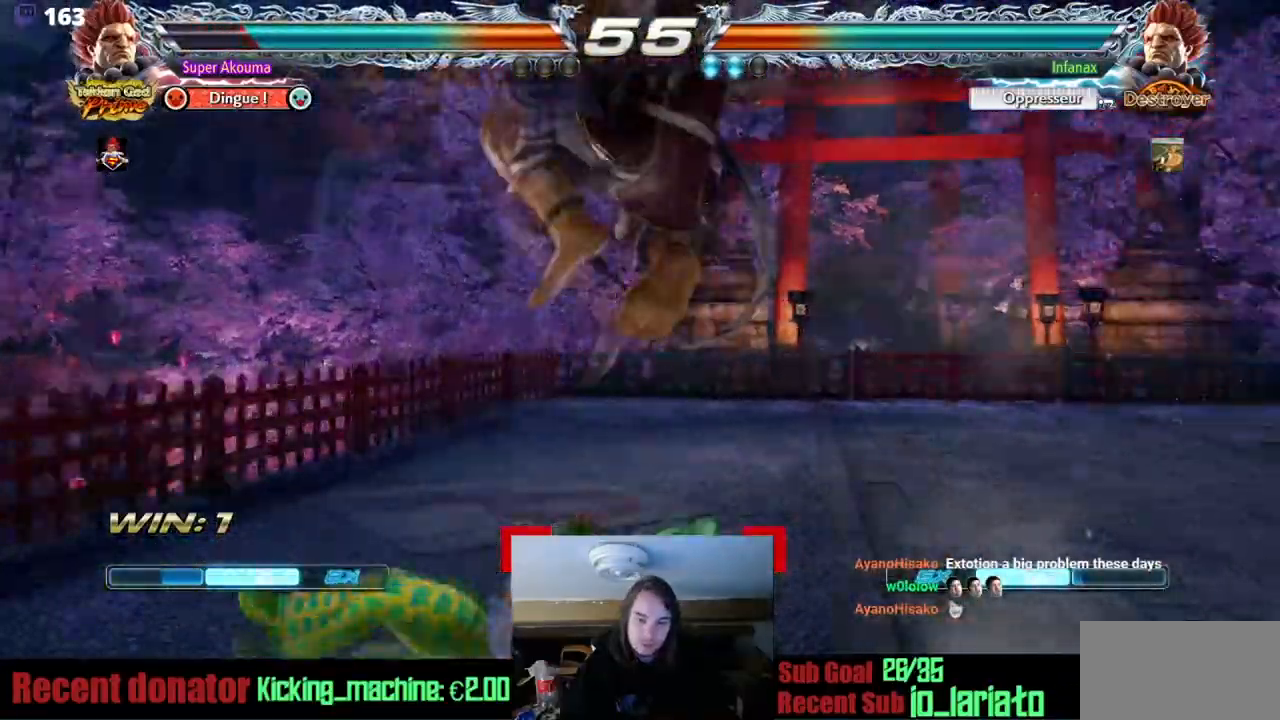
{"buttons": ["CROSS"], "events": [[84, "CROSS", "down"]]}
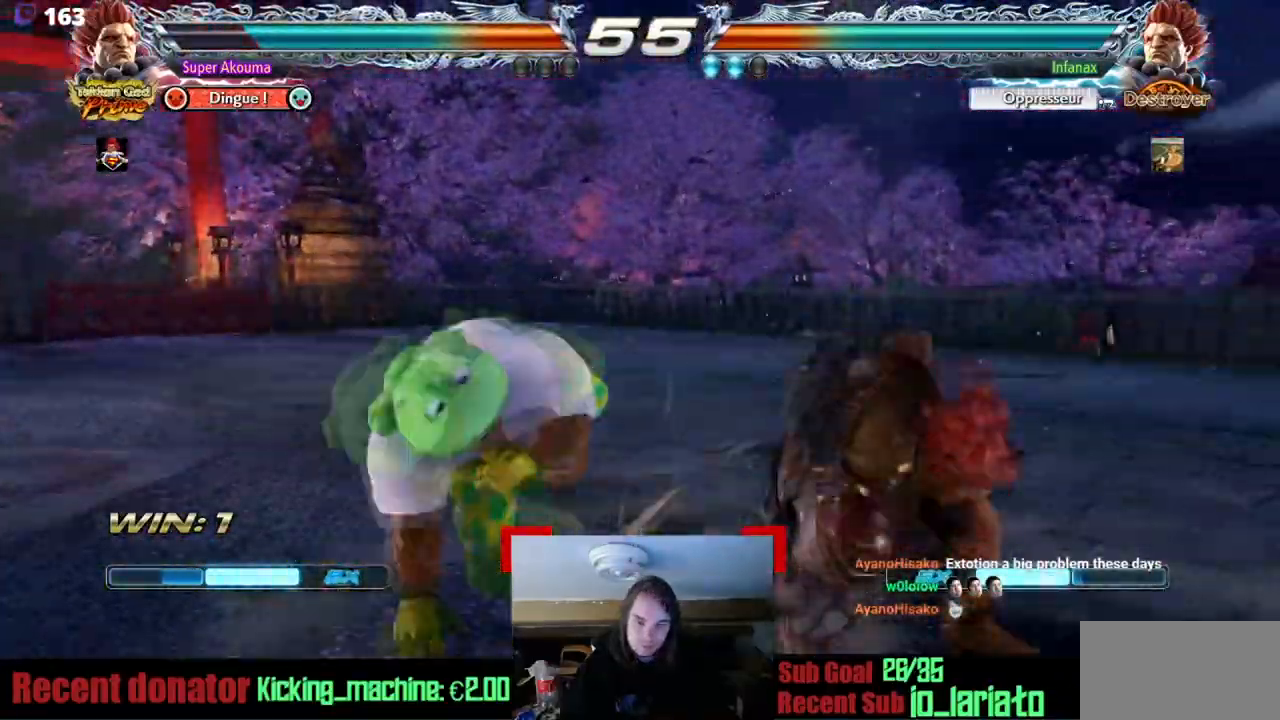
{"buttons": [], "events": [[16, "DPAD_RIGHT", "down"], [217, "CROSS", "up"], [250, "DPAD_RIGHT", "up"]]}
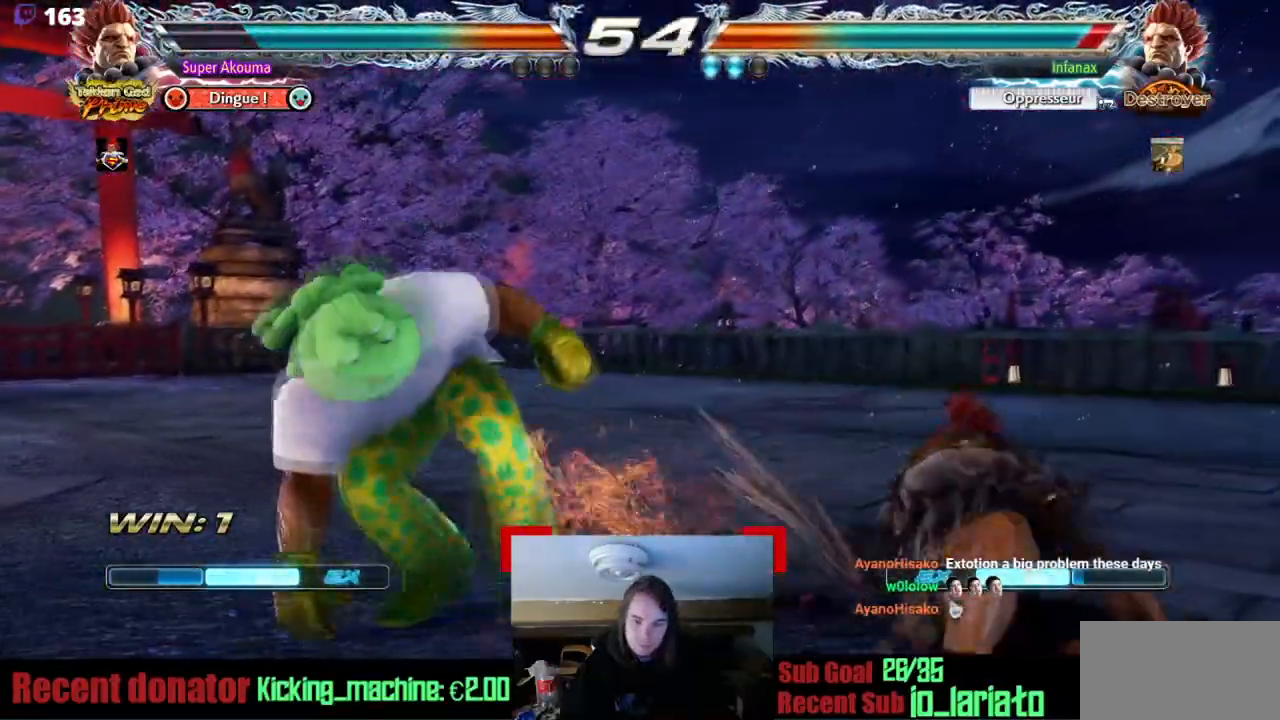
{"buttons": ["CIRCLE", "DPAD_DOWN"], "events": [[117, "DPAD_DOWN", "down"], [167, "CIRCLE", "down"]]}
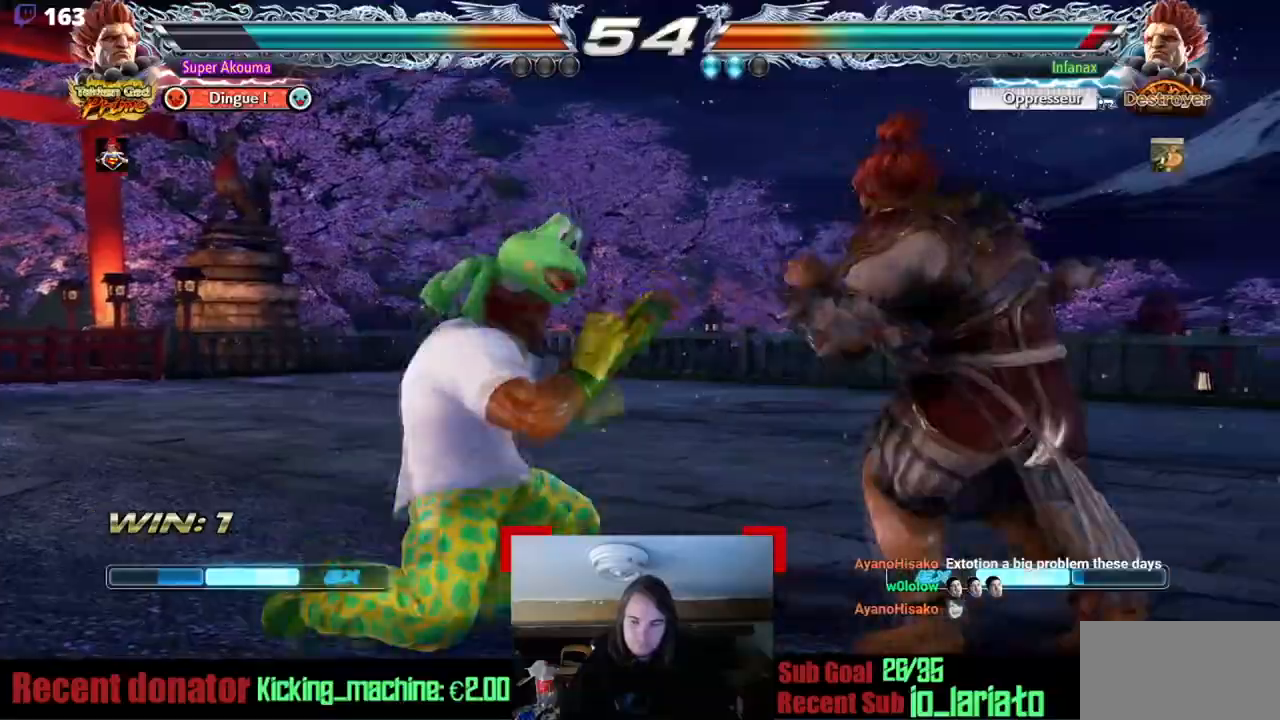
{"buttons": [], "events": [[350, "CIRCLE", "up"], [350, "DPAD_DOWN", "up"]]}
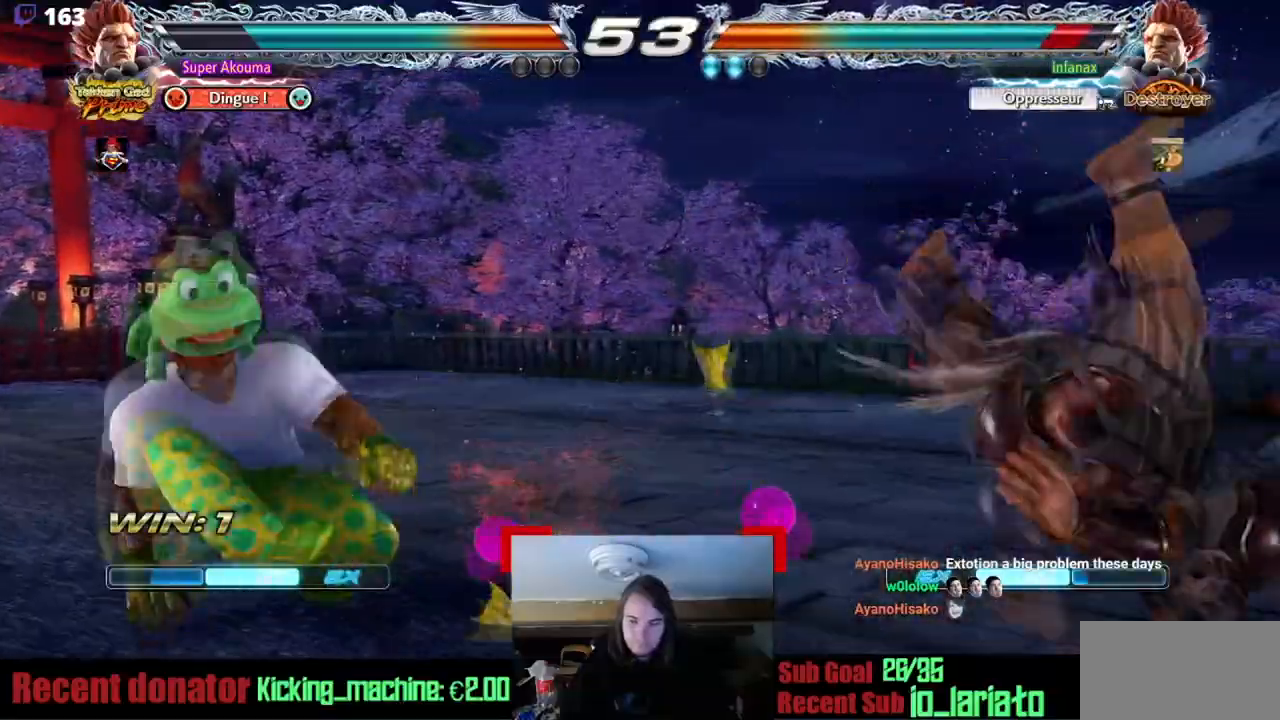
{"buttons": ["CIRCLE", "DPAD_DOWN", "DPAD_RIGHT"], "events": [[184, "DPAD_RIGHT", "down"], [467, "CIRCLE", "down"], [484, "DPAD_DOWN", "down"]]}
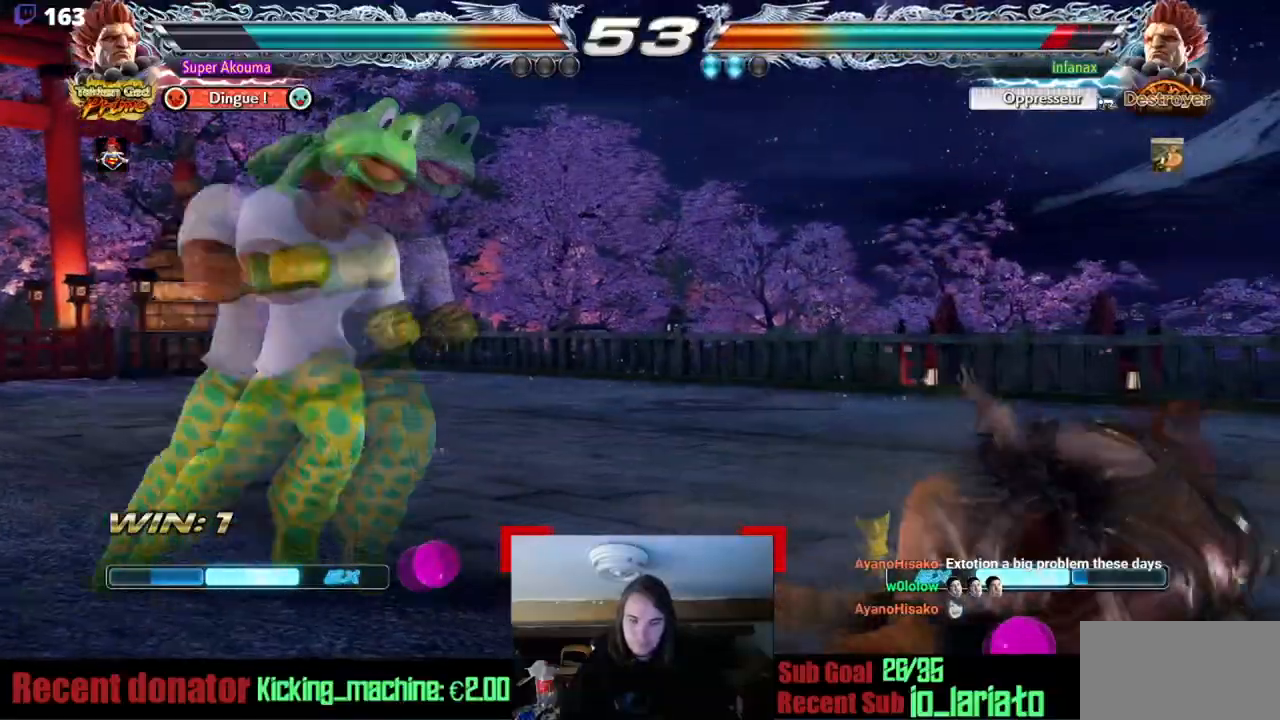
{"buttons": [], "events": [[350, "DPAD_DOWN", "up"], [350, "DPAD_RIGHT", "up"], [417, "CIRCLE", "up"]]}
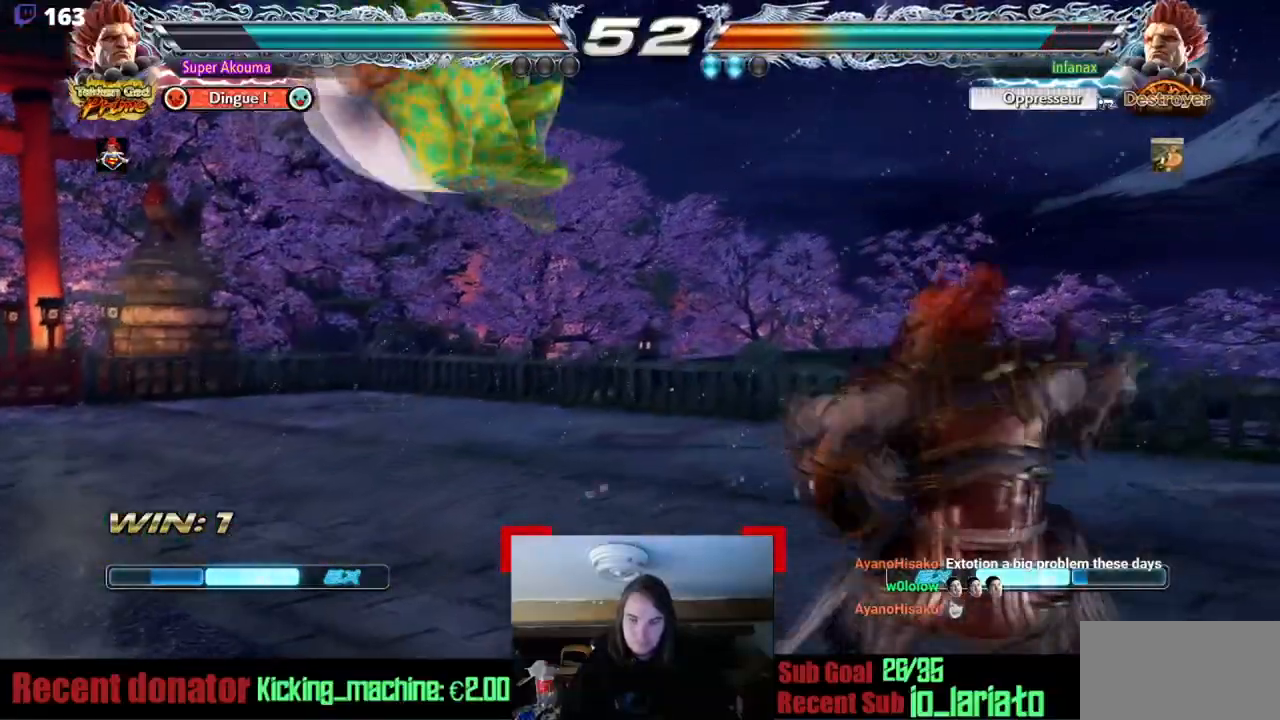
{"buttons": ["CROSS"], "events": [[100, "CROSS", "down"]]}
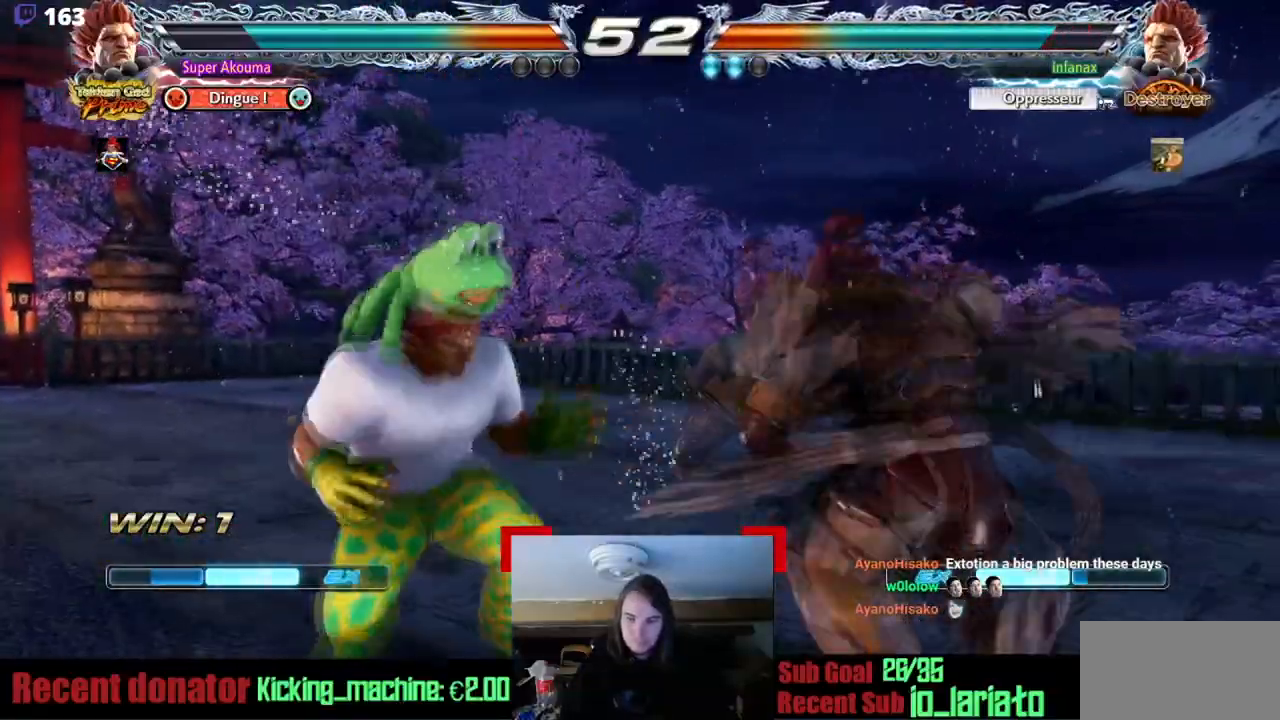
{"buttons": ["DPAD_LEFT"], "events": [[16, "DPAD_LEFT", "down"], [83, "CROSS", "up"], [150, "DPAD_LEFT", "up"], [217, "DPAD_LEFT", "down"]]}
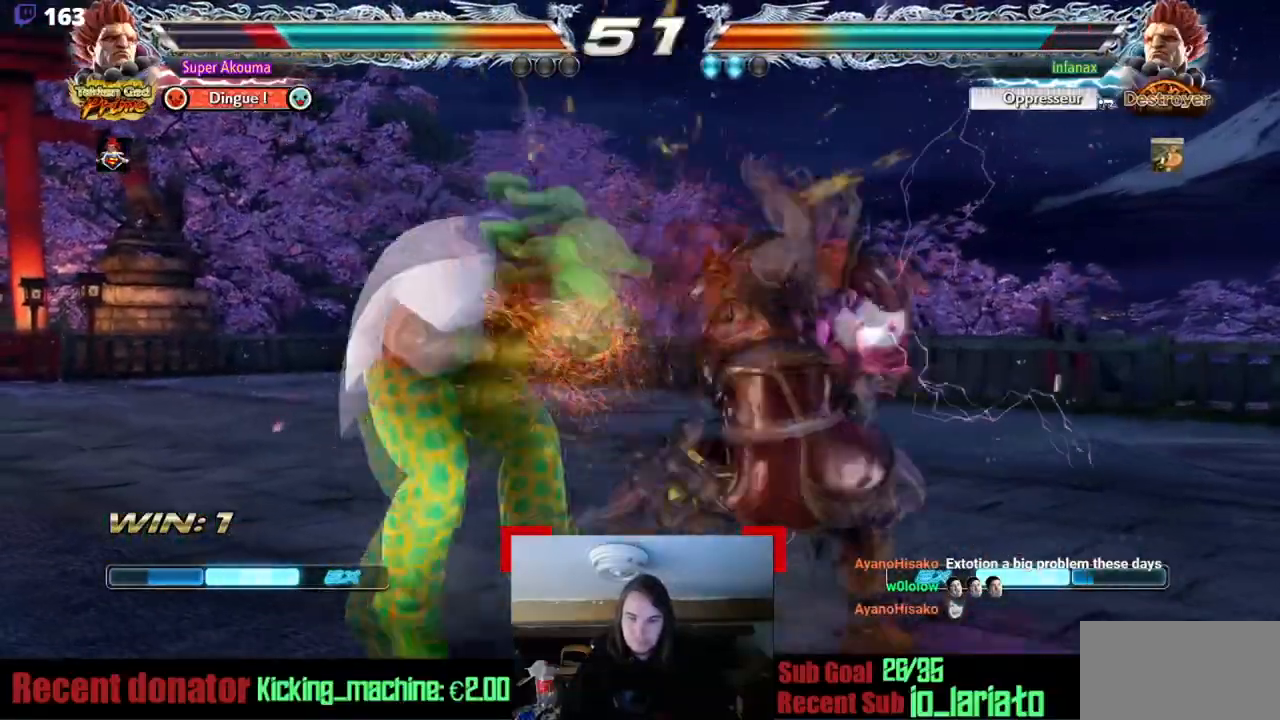
{"buttons": ["DPAD_DOWN", "DPAD_LEFT"], "events": [[351, "DPAD_DOWN", "down"]]}
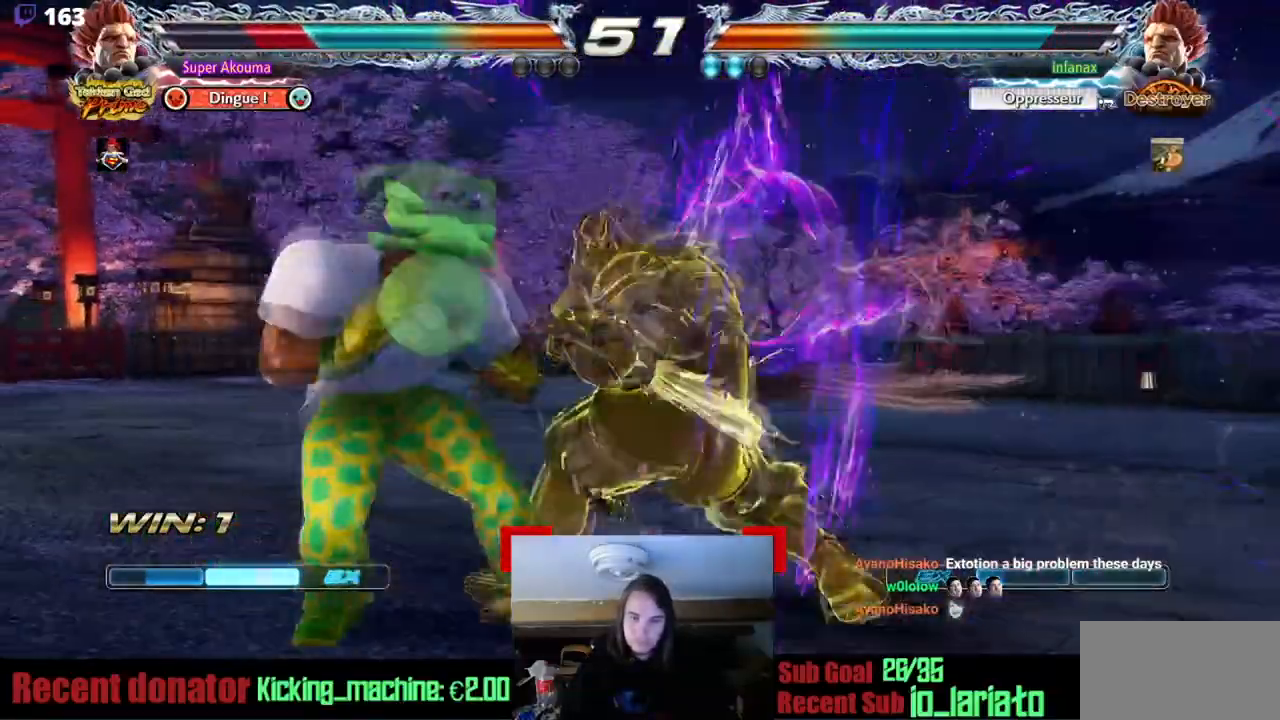
{"buttons": ["DPAD_LEFT"], "events": [[233, "DPAD_DOWN", "up"]]}
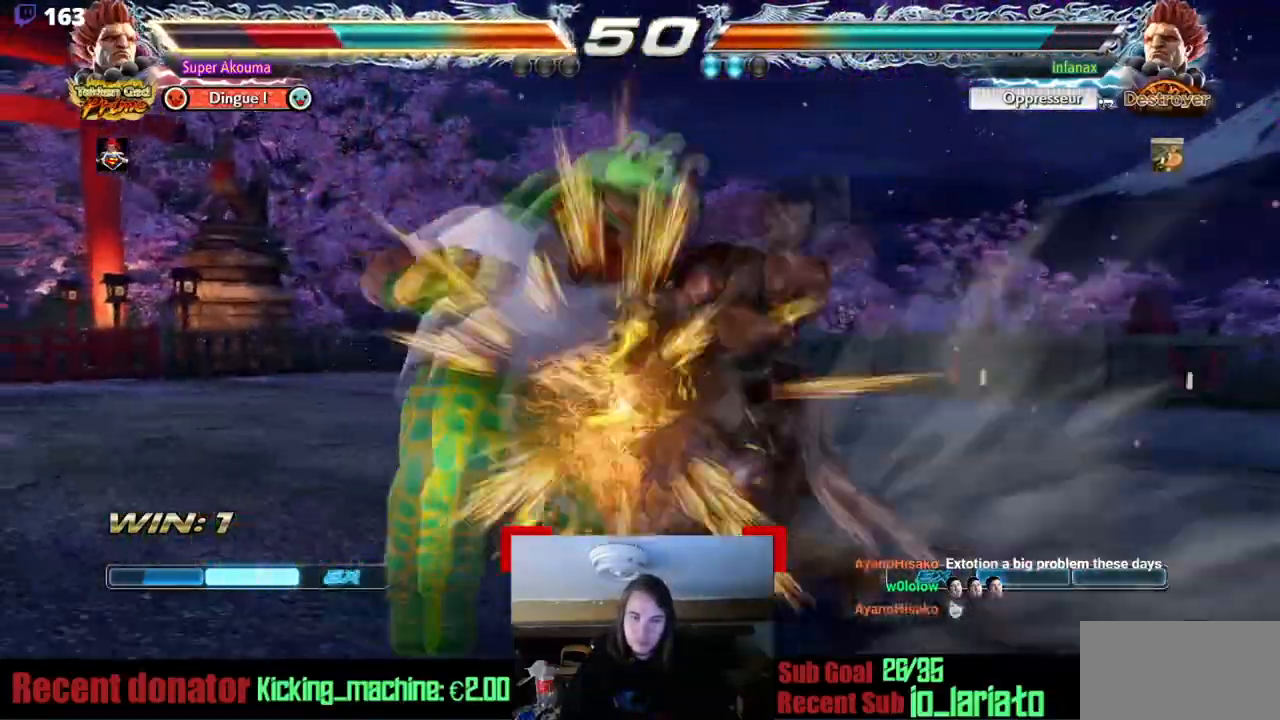
{"buttons": ["DPAD_LEFT"], "events": []}
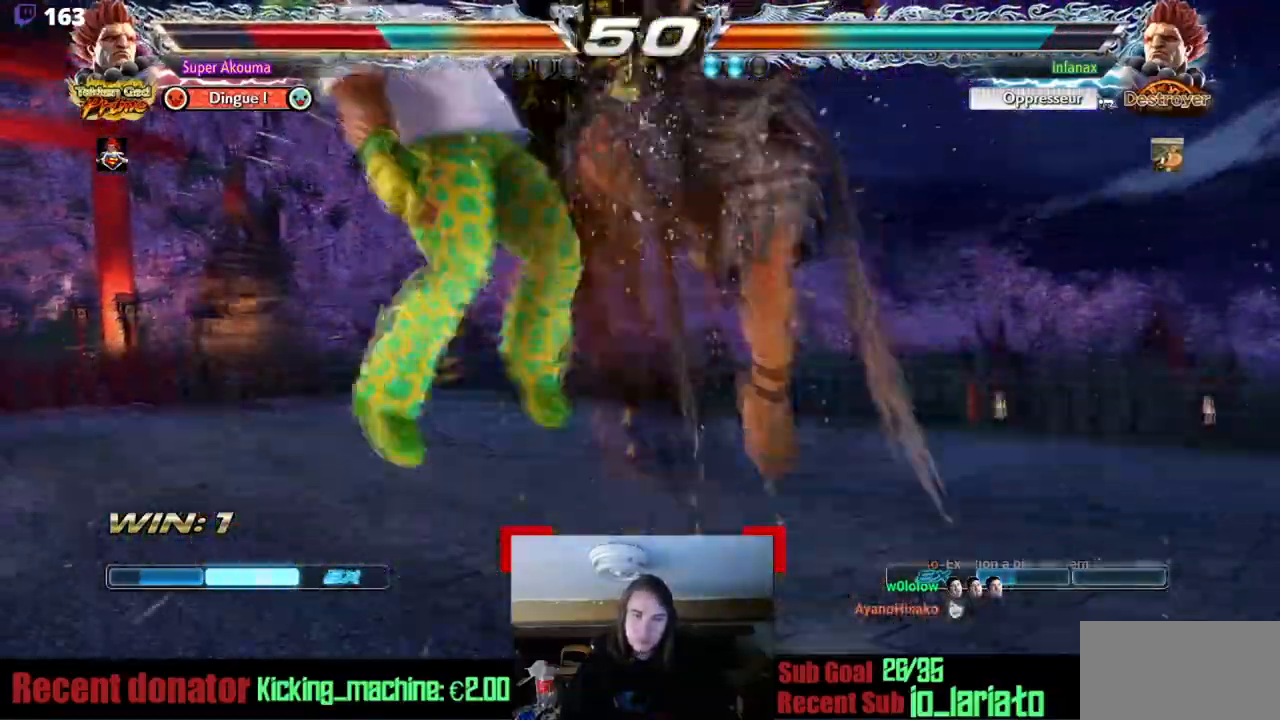
{"buttons": ["SQUARE", "TRIANGLE"], "events": [[50, "DPAD_LEFT", "up"], [333, "SQUARE", "down"], [467, "TRIANGLE", "down"]]}
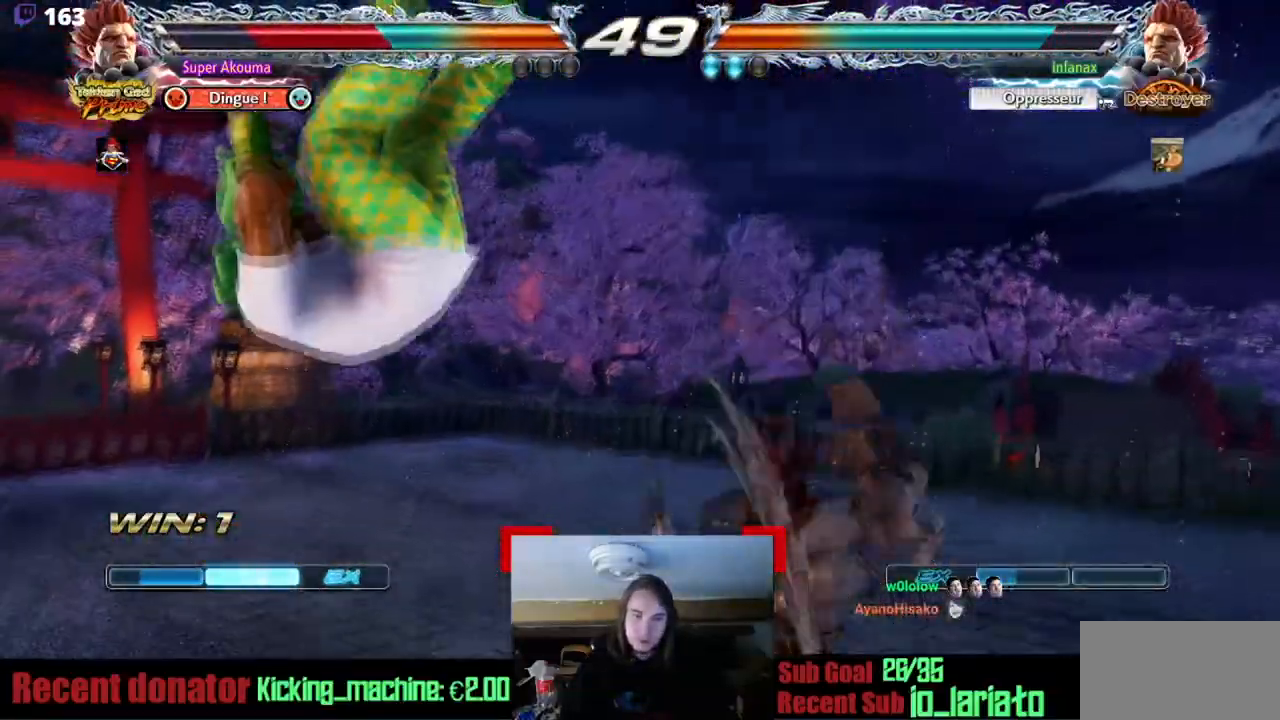
{"buttons": ["SQUARE", "TRIANGLE"], "events": [[84, "SQUARE", "up"], [134, "SQUARE", "down"], [150, "TRIANGLE", "up"], [200, "TRIANGLE", "down"], [284, "SQUARE", "up"], [317, "TRIANGLE", "up"], [367, "SQUARE", "down"], [434, "TRIANGLE", "down"]]}
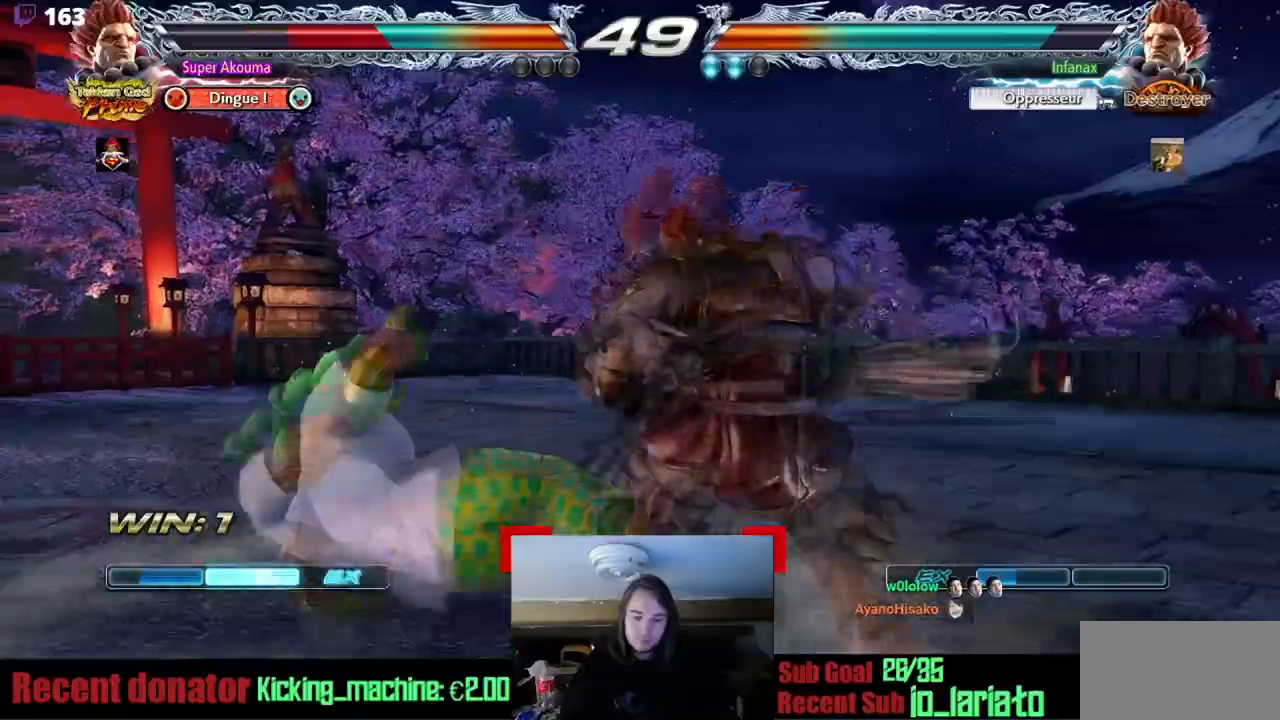
{"buttons": ["DPAD_LEFT"], "events": [[83, "SQUARE", "up"], [117, "DPAD_LEFT", "down"], [150, "DPAD_DOWN", "down"], [150, "TRIANGLE", "up"], [400, "DPAD_DOWN", "up"]]}
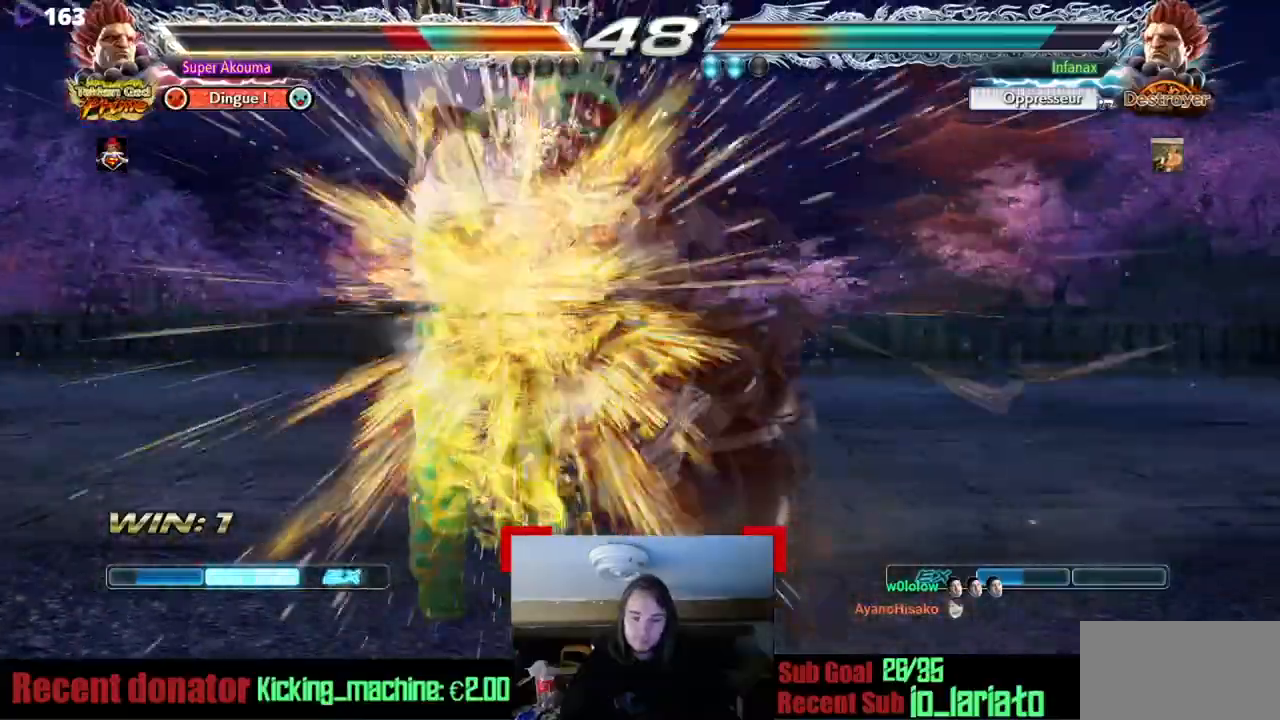
{"buttons": ["DPAD_LEFT"], "events": []}
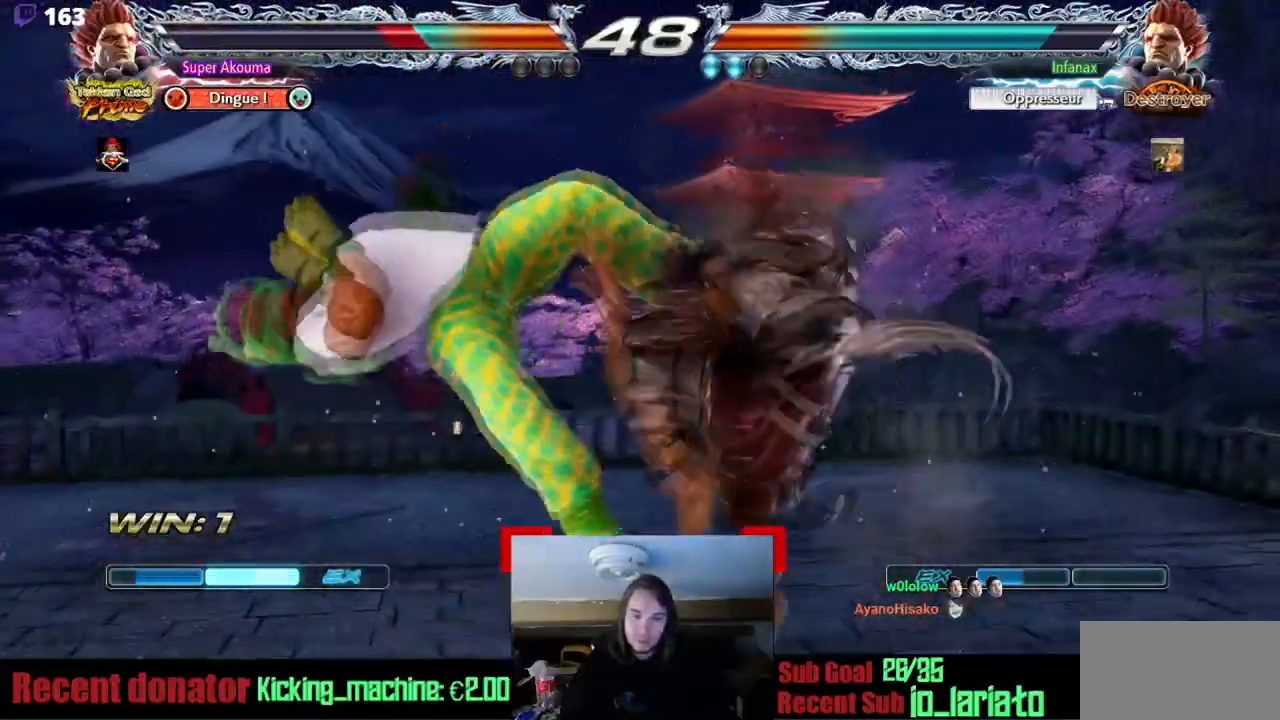
{"buttons": ["DPAD_LEFT"], "events": []}
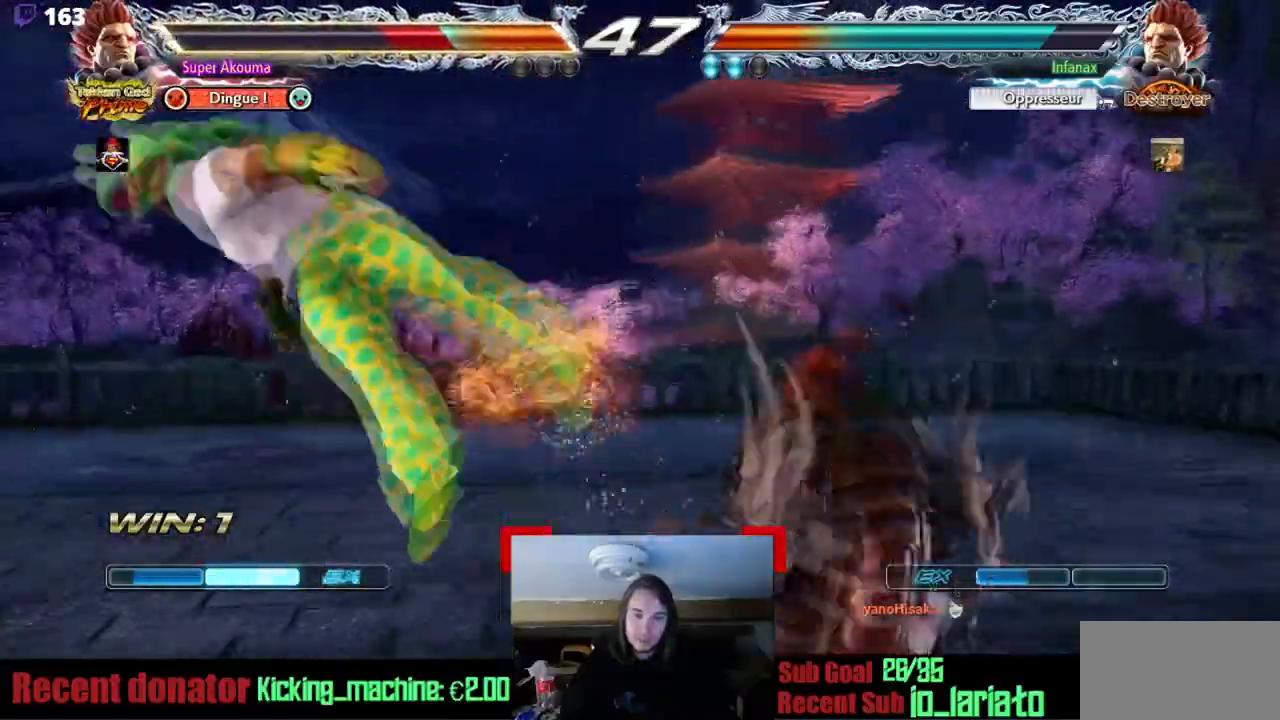
{"buttons": ["DPAD_LEFT"], "events": []}
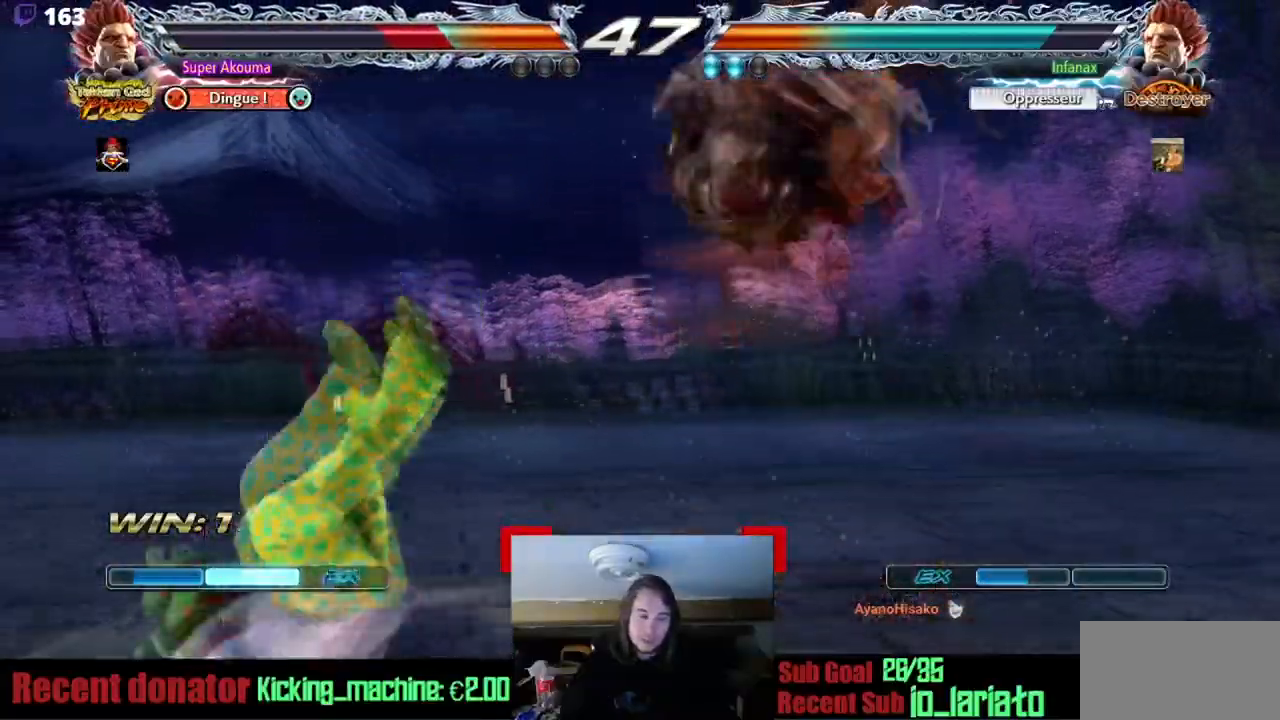
{"buttons": ["DPAD_LEFT"], "events": []}